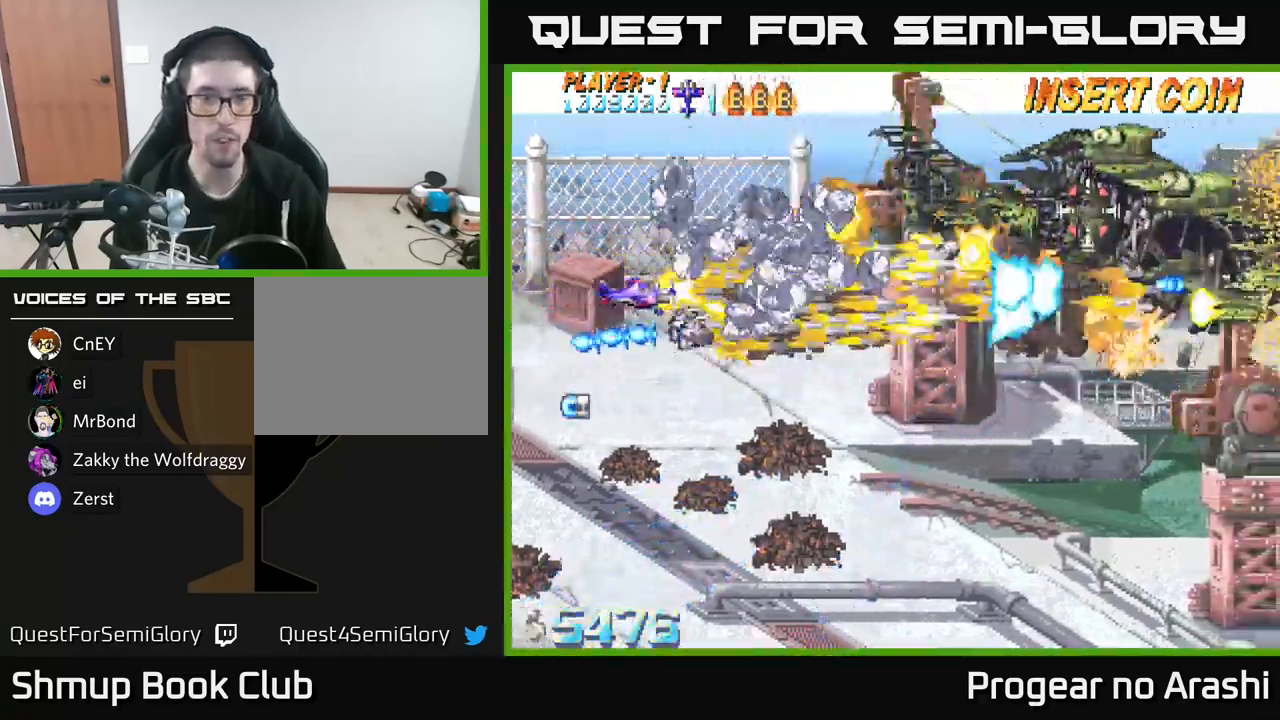
Gameplay with a controller (Xbox layout); each line is a JSON object with the inputs held at the frame after it. "events" lists button and stick changes between this image and that frame as [ms after this image, input, new state], when the widget could be followed in between.
{"buttons": ["DPAD_DOWN", "DPAD_RIGHT"], "left_stick": "center", "right_stick": "center", "events": [[83, "DPAD_DOWN", "down"], [100, "DPAD_RIGHT", "up"], [150, "X", "up"], [200, "DPAD_RIGHT", "down"]]}
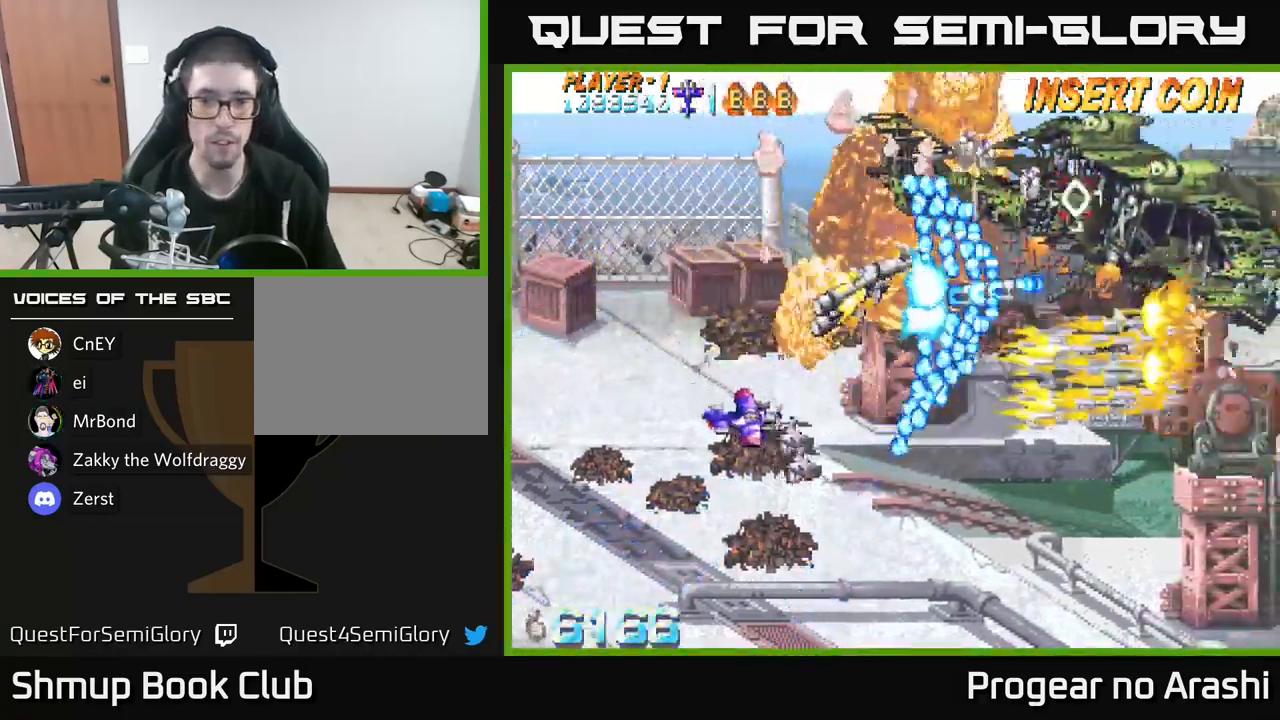
{"buttons": ["DPAD_UP", "DPAD_LEFT"], "left_stick": "center", "right_stick": "center", "events": [[100, "DPAD_RIGHT", "up"], [150, "DPAD_LEFT", "down"], [233, "DPAD_DOWN", "up"], [317, "DPAD_UP", "down"]]}
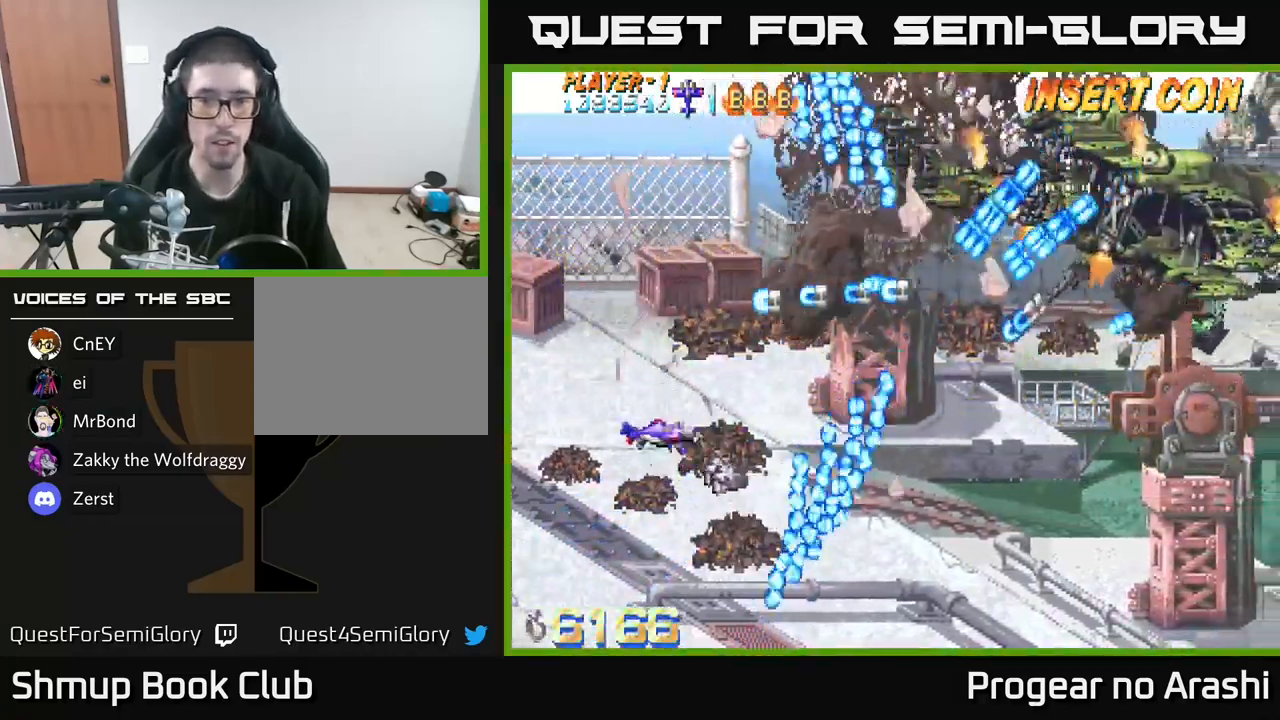
{"buttons": ["X"], "left_stick": "center", "right_stick": "center", "events": [[50, "DPAD_LEFT", "up"], [100, "DPAD_RIGHT", "down"], [183, "DPAD_UP", "up"], [317, "DPAD_RIGHT", "up"], [400, "DPAD_RIGHT", "down"], [433, "X", "down"], [450, "DPAD_RIGHT", "up"]]}
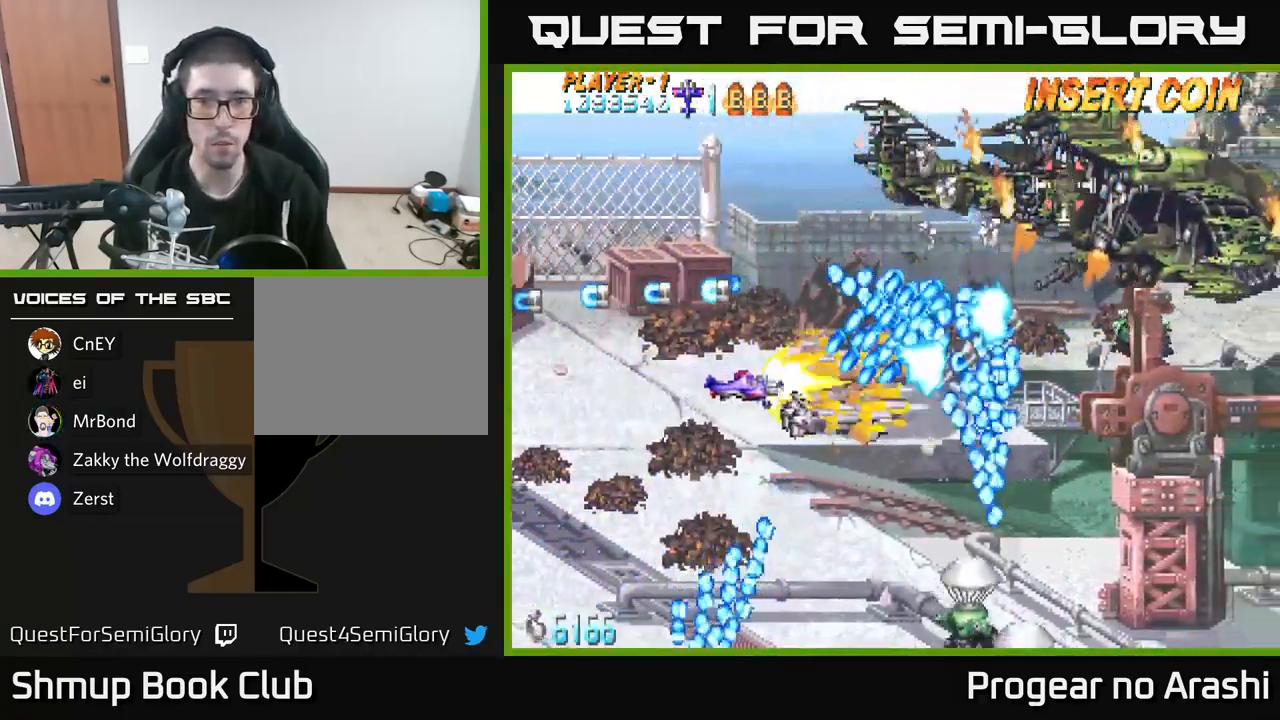
{"buttons": ["X", "DPAD_DOWN"], "left_stick": "center", "right_stick": "center", "events": [[17, "DPAD_DOWN", "down"], [33, "DPAD_LEFT", "down"], [133, "DPAD_LEFT", "up"], [283, "DPAD_RIGHT", "down"], [450, "DPAD_RIGHT", "up"]]}
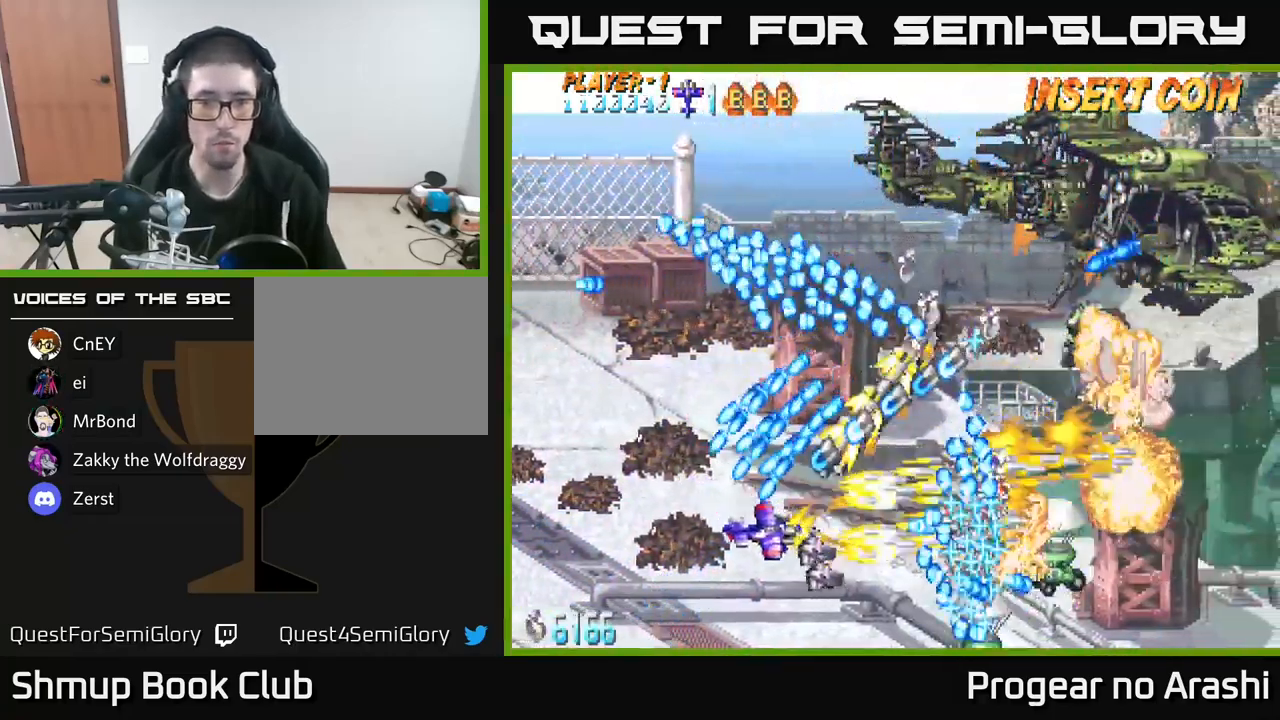
{"buttons": ["A", "DPAD_LEFT"], "left_stick": "center", "right_stick": "center", "events": [[83, "DPAD_DOWN", "up"], [200, "DPAD_DOWN", "down"], [200, "DPAD_RIGHT", "down"], [217, "A", "down"], [283, "X", "up"], [300, "DPAD_DOWN", "up"], [300, "DPAD_RIGHT", "up"], [467, "DPAD_LEFT", "down"]]}
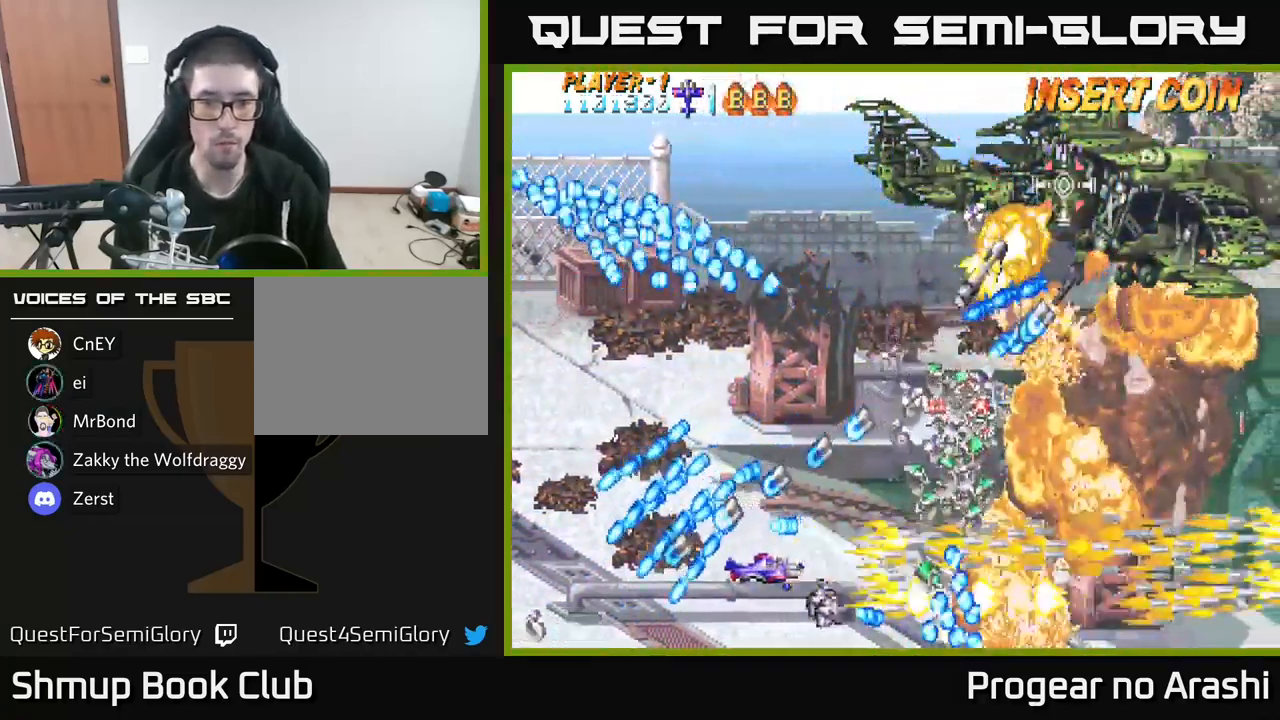
{"buttons": ["X"], "left_stick": "center", "right_stick": "center", "events": [[33, "DPAD_DOWN", "down"], [50, "DPAD_LEFT", "up"], [117, "DPAD_DOWN", "up"], [317, "DPAD_DOWN", "down"], [400, "X", "down"], [417, "A", "up"], [500, "DPAD_DOWN", "up"]]}
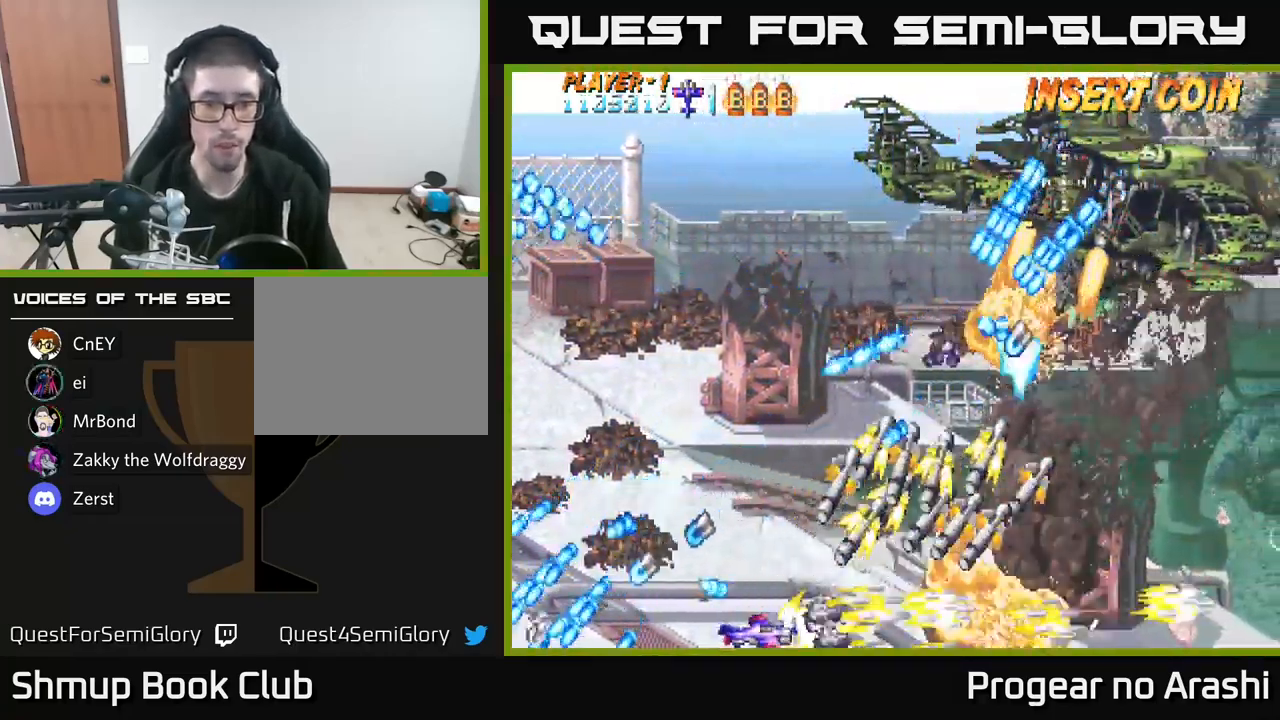
{"buttons": ["A", "DPAD_UP", "DPAD_LEFT"], "left_stick": "center", "right_stick": "center", "events": [[83, "DPAD_UP", "down"], [133, "A", "down"], [150, "X", "up"], [183, "DPAD_LEFT", "down"]]}
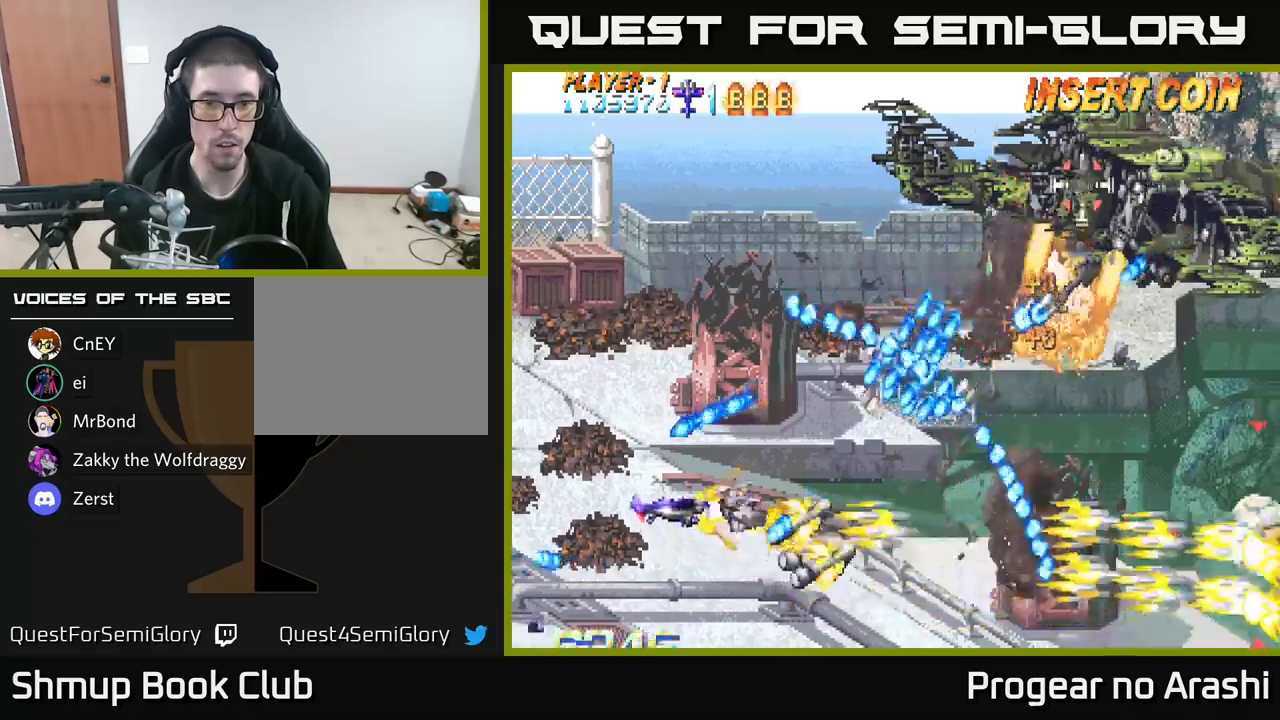
{"buttons": ["A", "DPAD_UP", "DPAD_LEFT"], "left_stick": "center", "right_stick": "center", "events": [[67, "DPAD_LEFT", "up"], [250, "DPAD_UP", "up"], [367, "DPAD_LEFT", "down"], [400, "DPAD_UP", "down"]]}
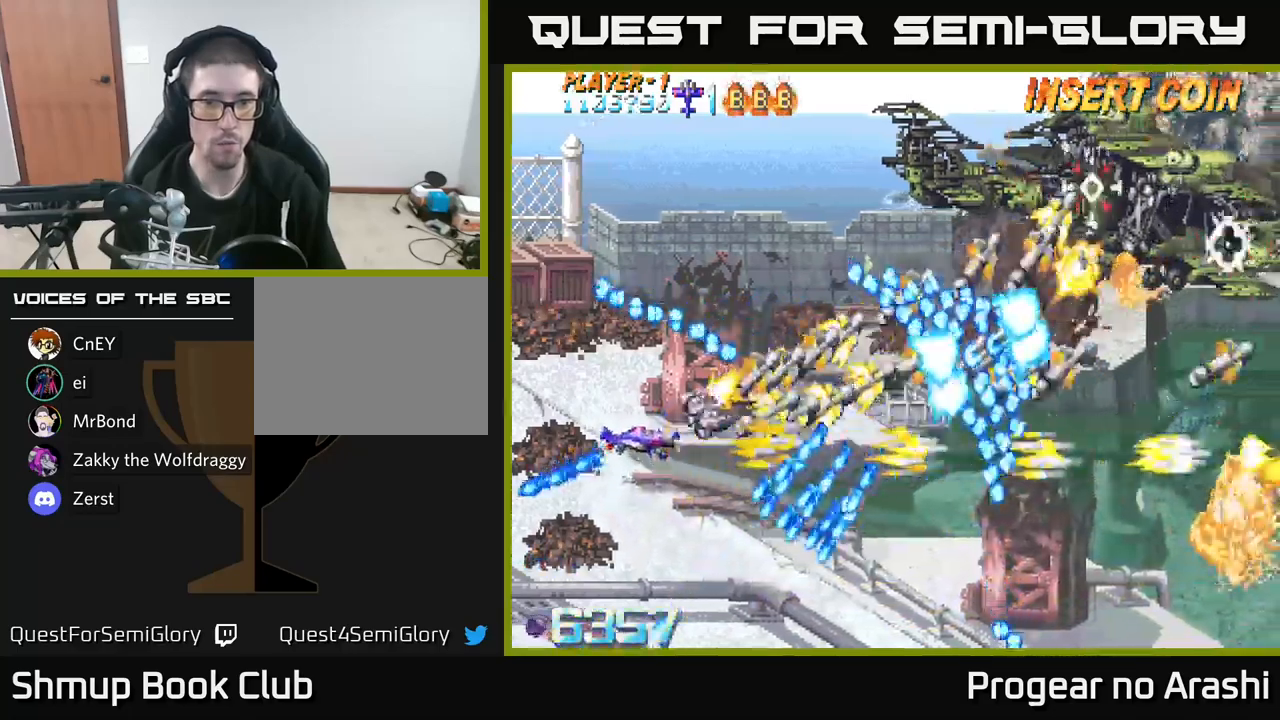
{"buttons": ["X", "DPAD_UP"], "left_stick": "center", "right_stick": "center", "events": [[50, "DPAD_LEFT", "up"], [67, "DPAD_UP", "up"], [100, "DPAD_RIGHT", "down"], [133, "X", "down"], [167, "A", "up"], [183, "DPAD_RIGHT", "up"], [200, "DPAD_UP", "down"], [250, "DPAD_LEFT", "down"], [467, "DPAD_LEFT", "up"]]}
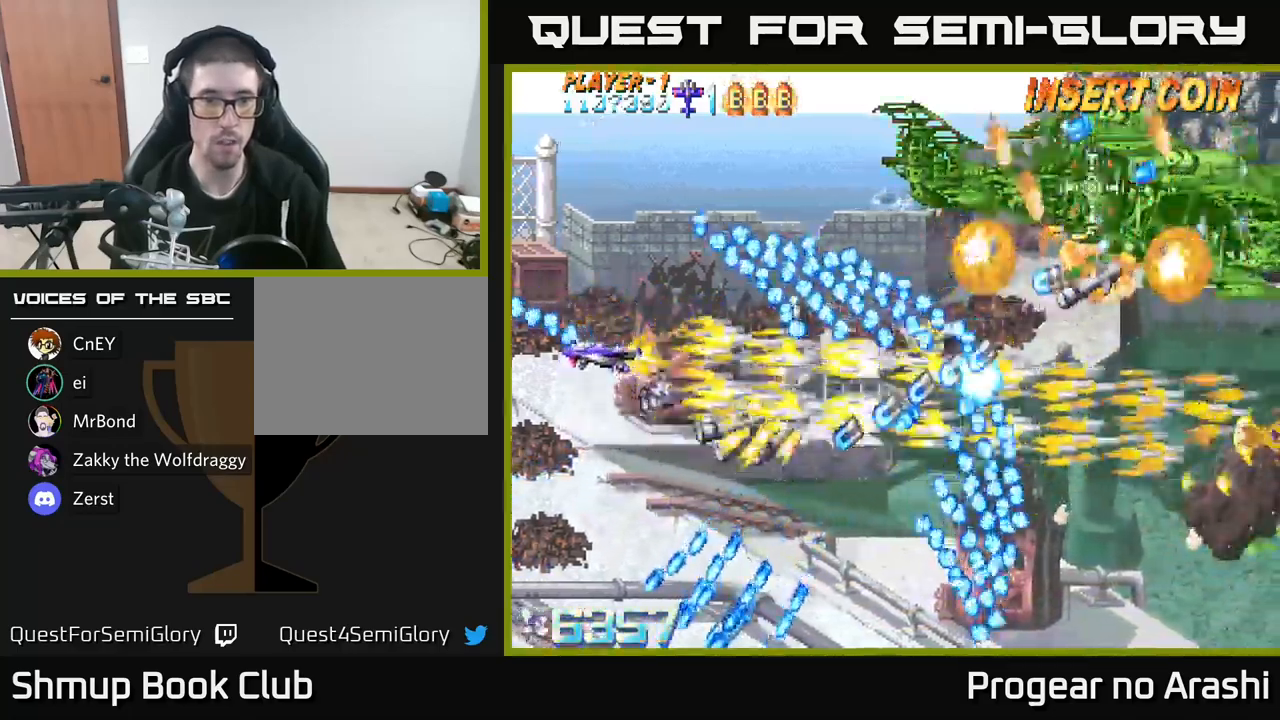
{"buttons": ["A", "DPAD_DOWN"], "left_stick": "center", "right_stick": "center", "events": [[83, "DPAD_LEFT", "down"], [233, "DPAD_UP", "up"], [300, "DPAD_DOWN", "down"], [317, "A", "down"], [367, "X", "up"], [383, "DPAD_LEFT", "up"]]}
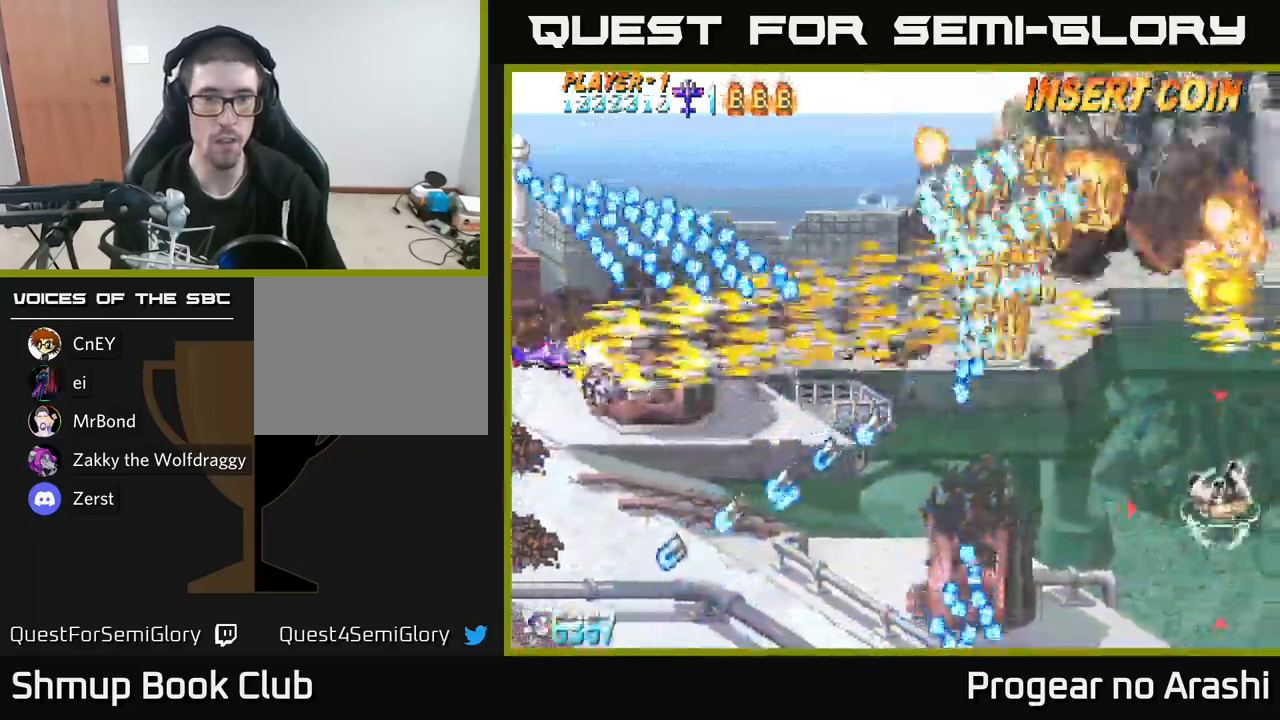
{"buttons": ["A", "DPAD_LEFT"], "left_stick": "center", "right_stick": "center", "events": [[17, "DPAD_RIGHT", "down"], [267, "DPAD_DOWN", "up"], [333, "DPAD_RIGHT", "up"], [367, "DPAD_UP", "down"], [400, "DPAD_LEFT", "down"], [467, "DPAD_UP", "up"]]}
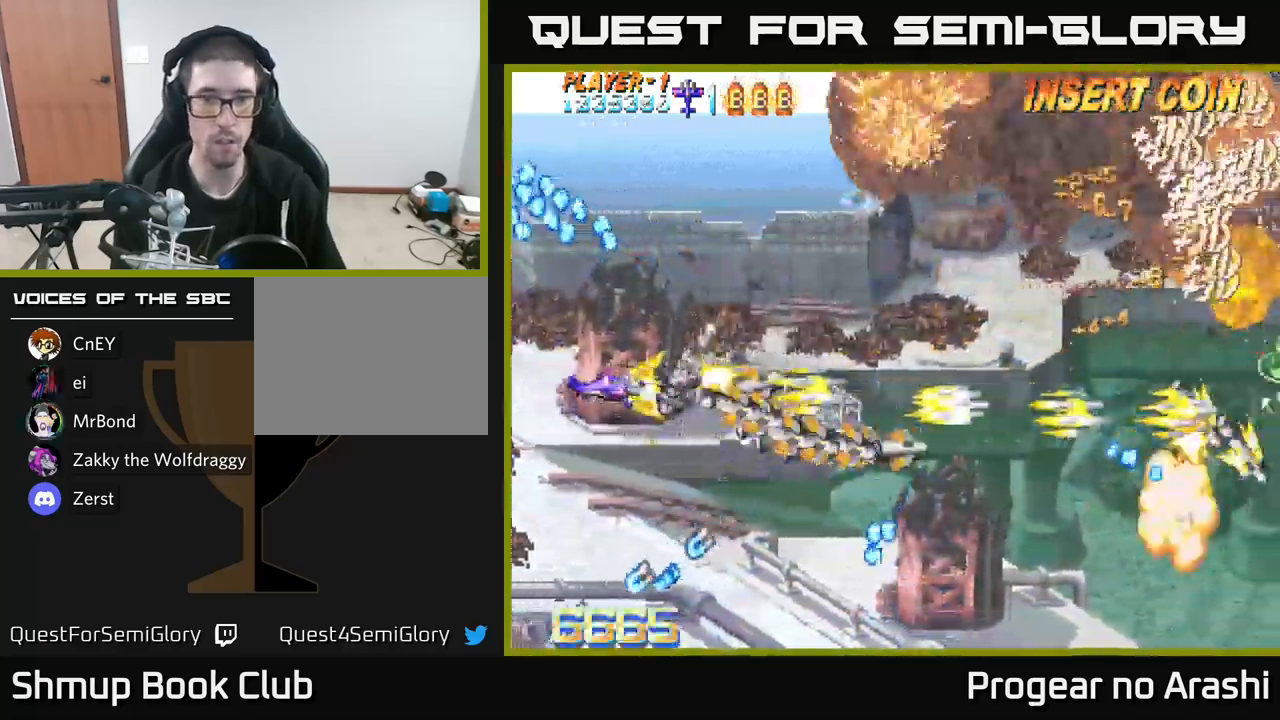
{"buttons": ["DPAD_DOWN", "DPAD_RIGHT"], "left_stick": "center", "right_stick": "center", "events": [[33, "DPAD_LEFT", "up"], [50, "DPAD_DOWN", "down"], [83, "DPAD_RIGHT", "down"], [183, "X", "down"], [217, "A", "up"], [233, "DPAD_RIGHT", "up"], [317, "DPAD_RIGHT", "down"], [400, "X", "up"]]}
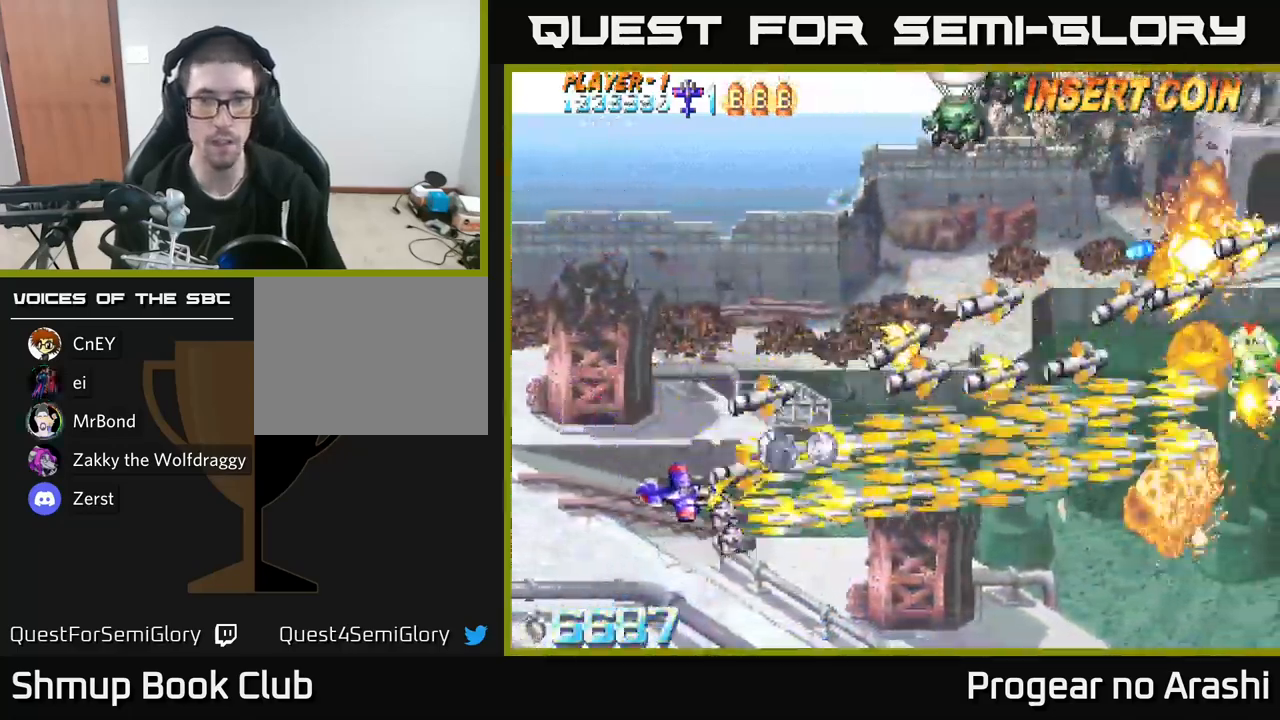
{"buttons": ["DPAD_DOWN", "DPAD_RIGHT"], "left_stick": "center", "right_stick": "center", "events": [[133, "DPAD_DOWN", "up"], [300, "DPAD_RIGHT", "up"], [483, "DPAD_DOWN", "down"], [500, "DPAD_RIGHT", "down"]]}
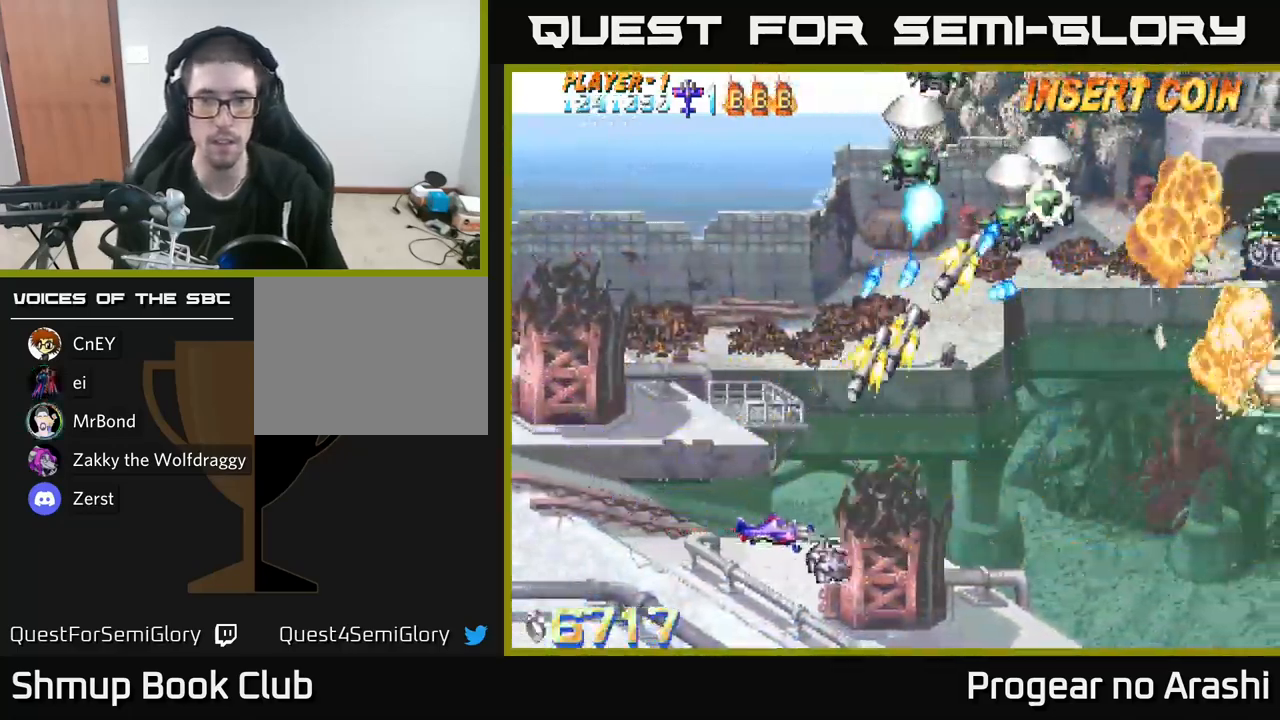
{"buttons": ["A", "DPAD_UP", "DPAD_LEFT"], "left_stick": "center", "right_stick": "center", "events": [[33, "DPAD_DOWN", "up"], [50, "A", "down"], [50, "DPAD_RIGHT", "up"], [83, "DPAD_LEFT", "down"], [300, "DPAD_UP", "down"]]}
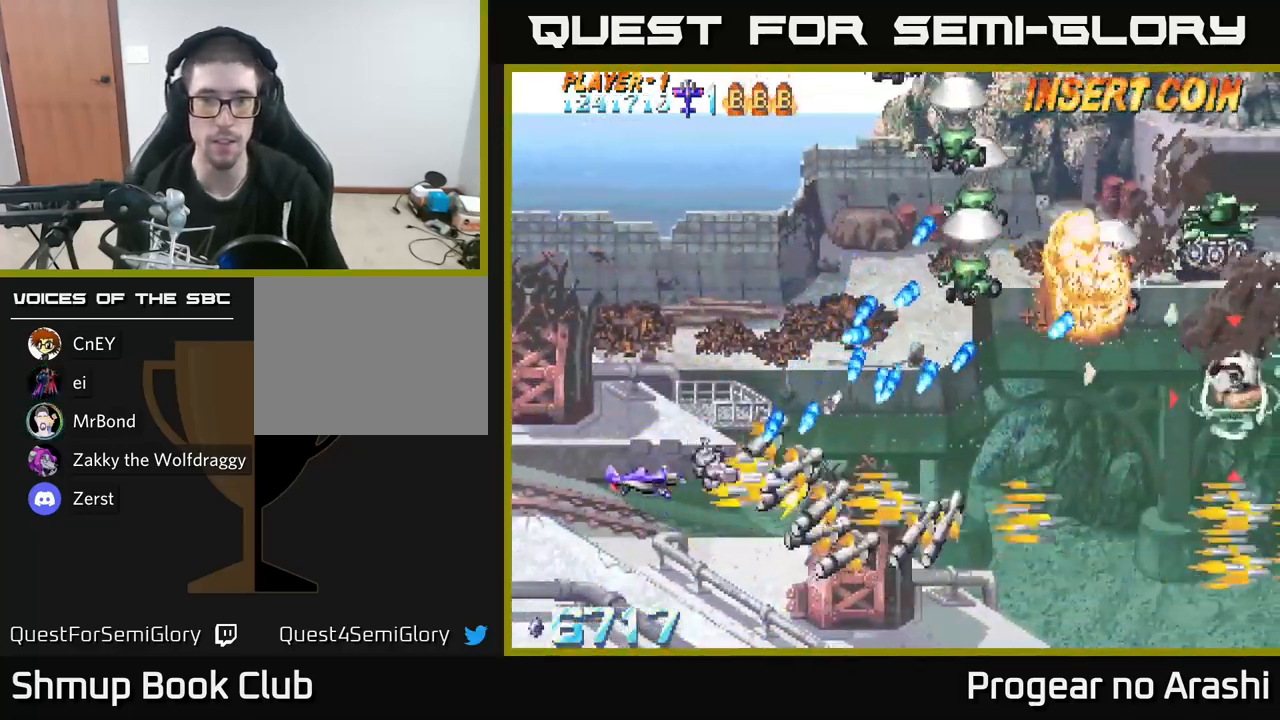
{"buttons": ["X", "DPAD_UP", "DPAD_LEFT"], "left_stick": "center", "right_stick": "center", "events": [[383, "X", "down"], [417, "A", "up"]]}
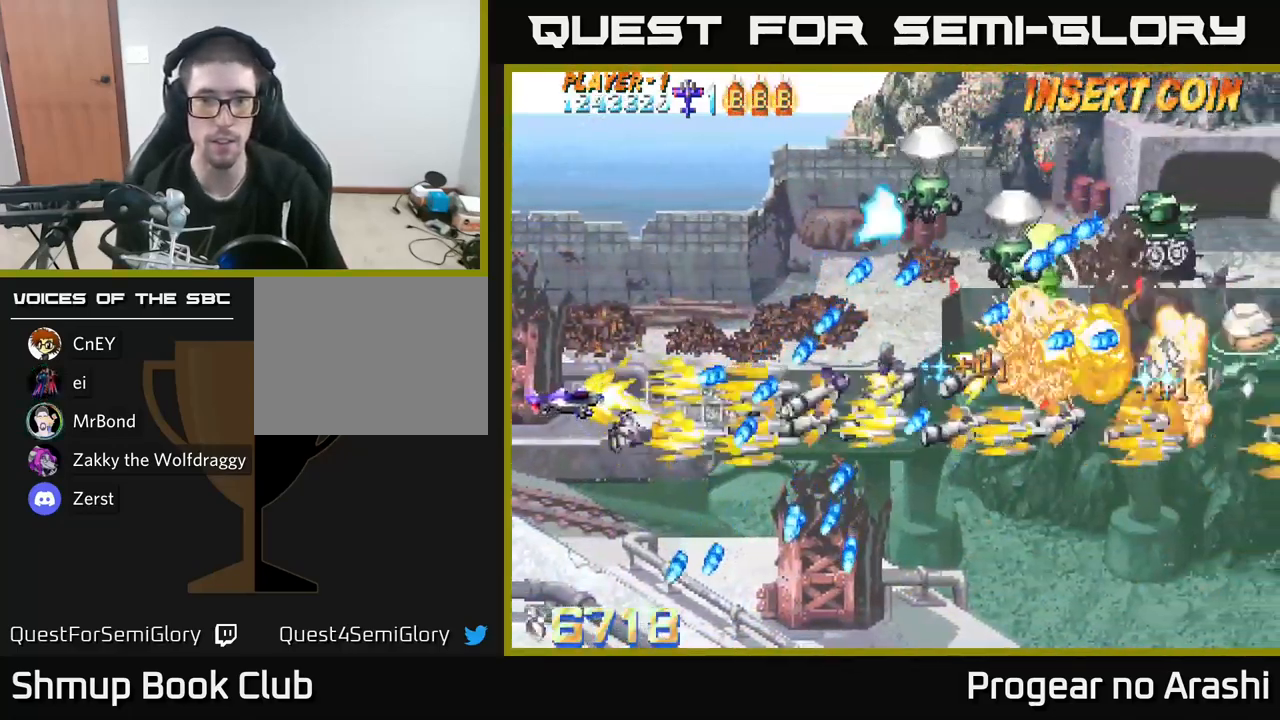
{"buttons": ["X", "DPAD_UP"], "left_stick": "center", "right_stick": "center", "events": [[150, "DPAD_LEFT", "up"], [350, "DPAD_RIGHT", "down"], [500, "DPAD_RIGHT", "up"]]}
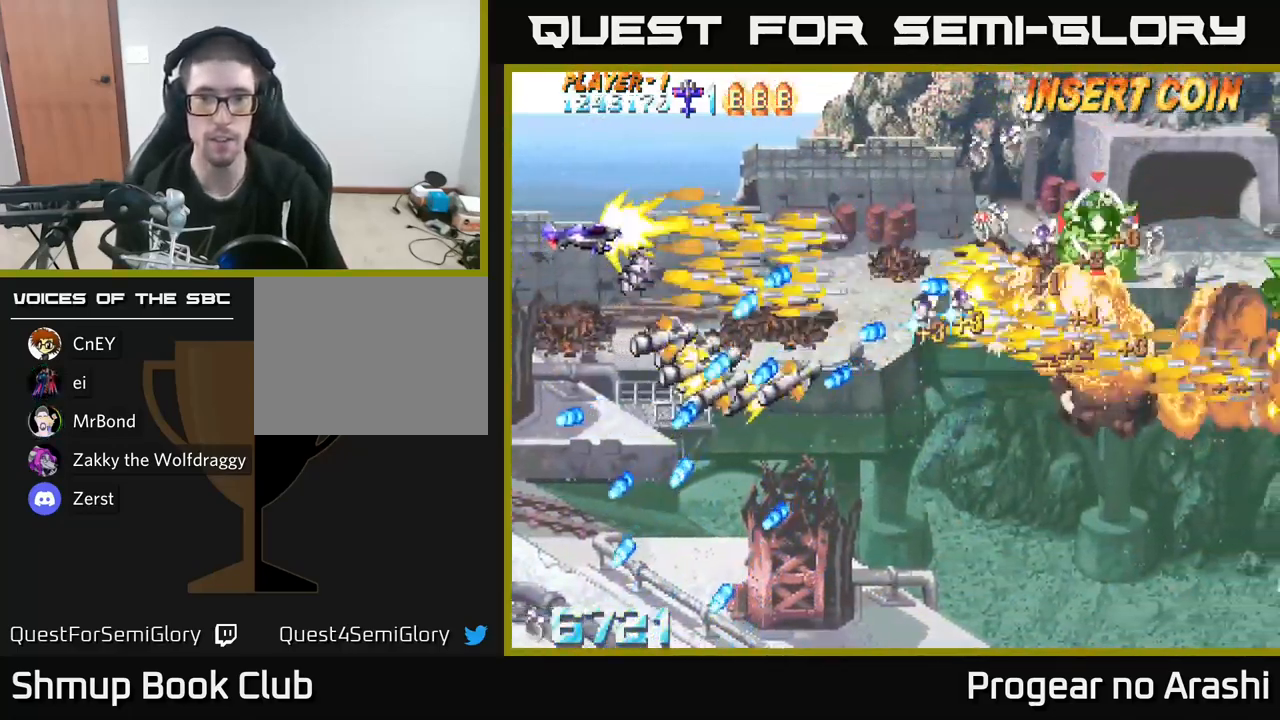
{"buttons": ["A"], "left_stick": "center", "right_stick": "center", "events": [[317, "A", "down"], [350, "X", "up"], [417, "DPAD_UP", "up"]]}
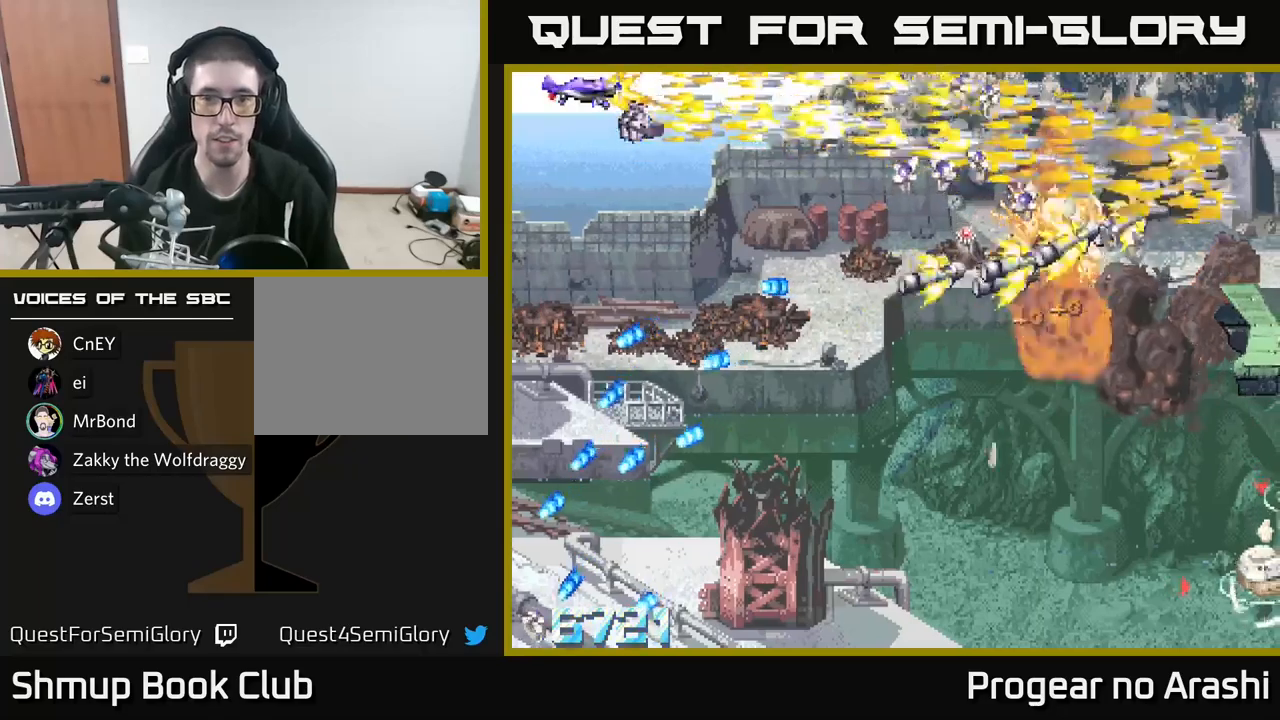
{"buttons": ["DPAD_DOWN", "DPAD_RIGHT"], "left_stick": "center", "right_stick": "center", "events": [[150, "DPAD_RIGHT", "down"], [217, "DPAD_DOWN", "down"], [284, "A", "up"]]}
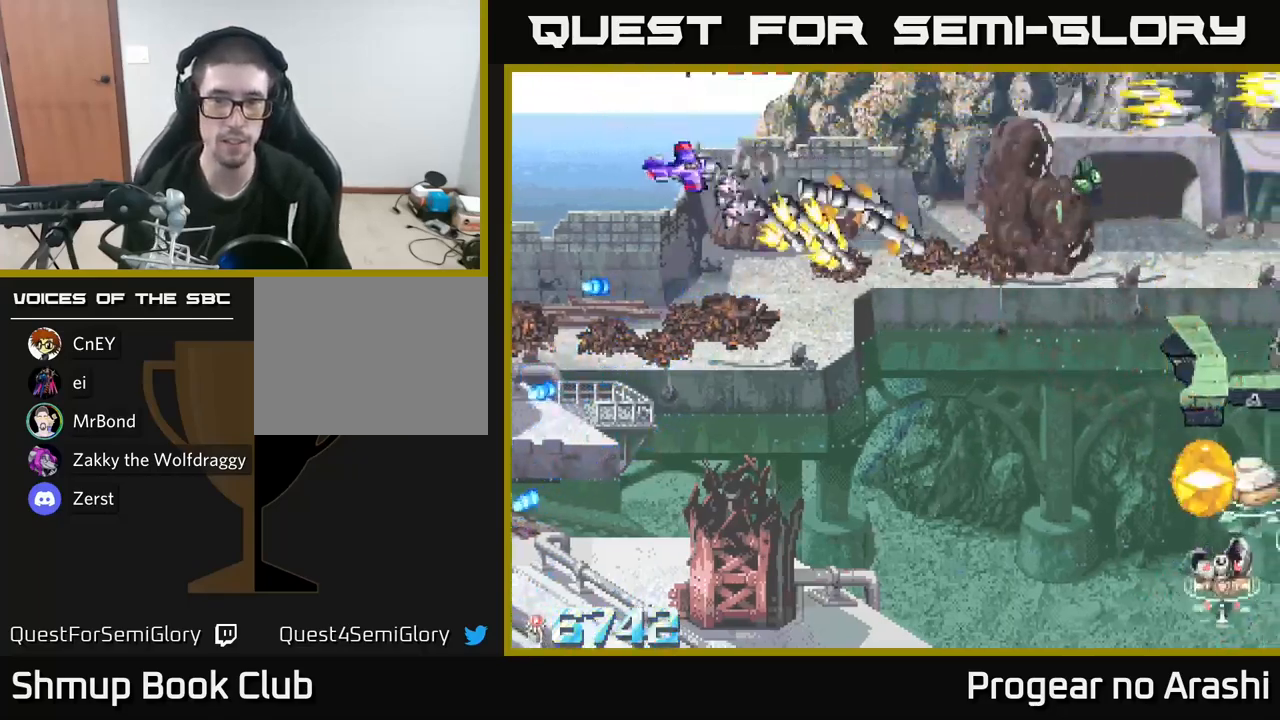
{"buttons": ["DPAD_DOWN", "DPAD_RIGHT"], "left_stick": "center", "right_stick": "center", "events": []}
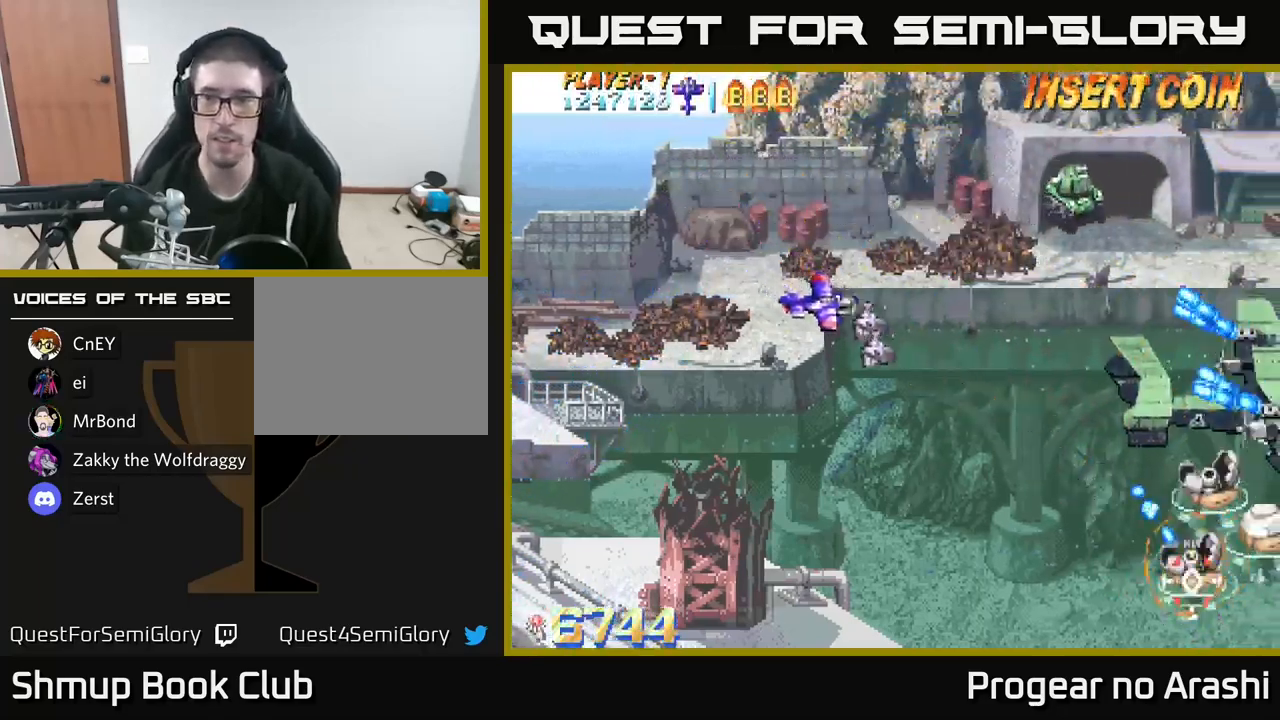
{"buttons": ["X", "DPAD_LEFT"], "left_stick": "center", "right_stick": "center", "events": [[200, "X", "down"], [250, "DPAD_DOWN", "up"], [250, "DPAD_RIGHT", "up"], [367, "DPAD_DOWN", "down"], [484, "DPAD_DOWN", "up"], [500, "DPAD_LEFT", "down"]]}
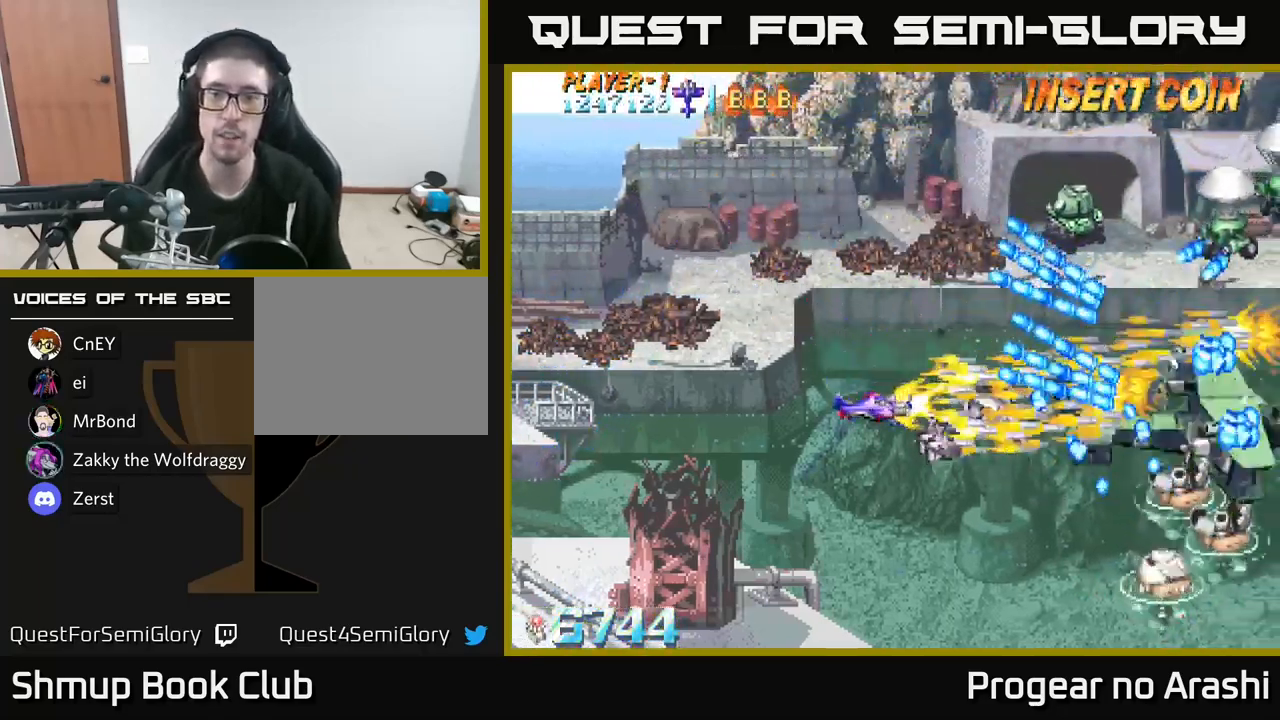
{"buttons": ["X", "DPAD_DOWN"], "left_stick": "center", "right_stick": "center", "events": [[200, "DPAD_DOWN", "down"], [217, "DPAD_LEFT", "up"]]}
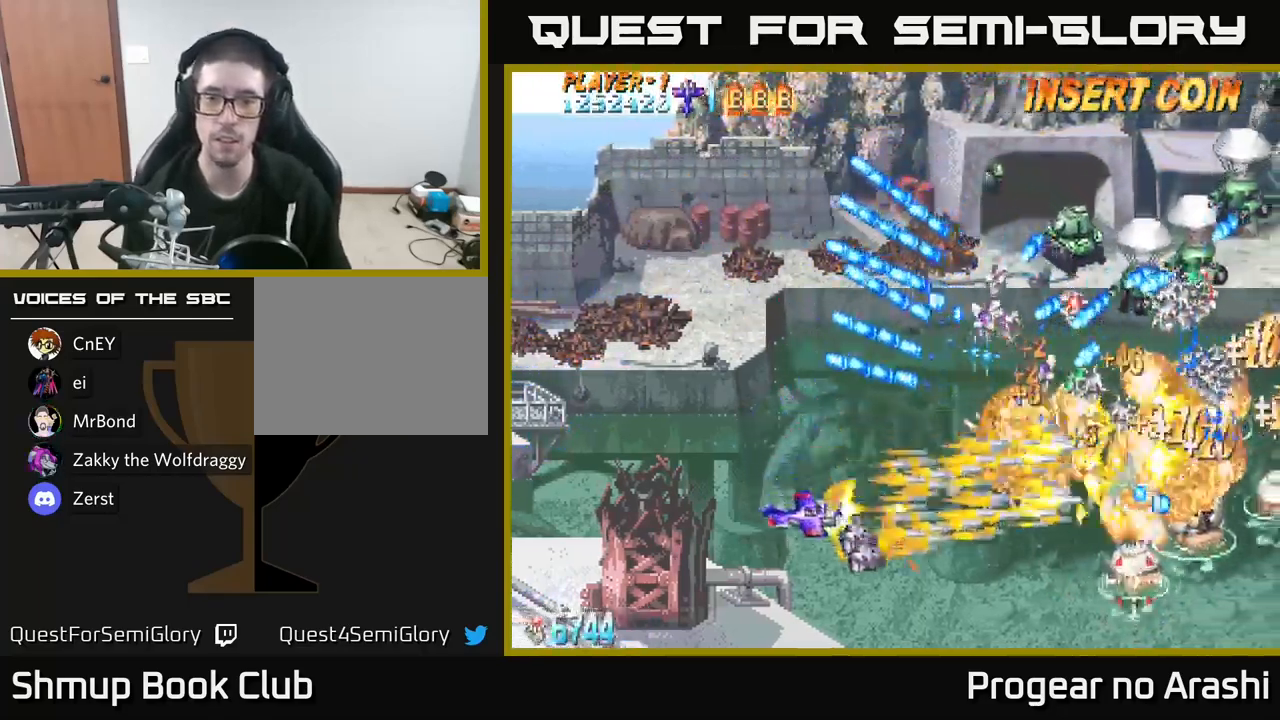
{"buttons": ["A", "DPAD_UP", "DPAD_LEFT"], "left_stick": "center", "right_stick": "center", "events": [[67, "A", "down"], [117, "X", "up"], [150, "DPAD_LEFT", "down"], [167, "DPAD_DOWN", "up"], [217, "DPAD_UP", "down"]]}
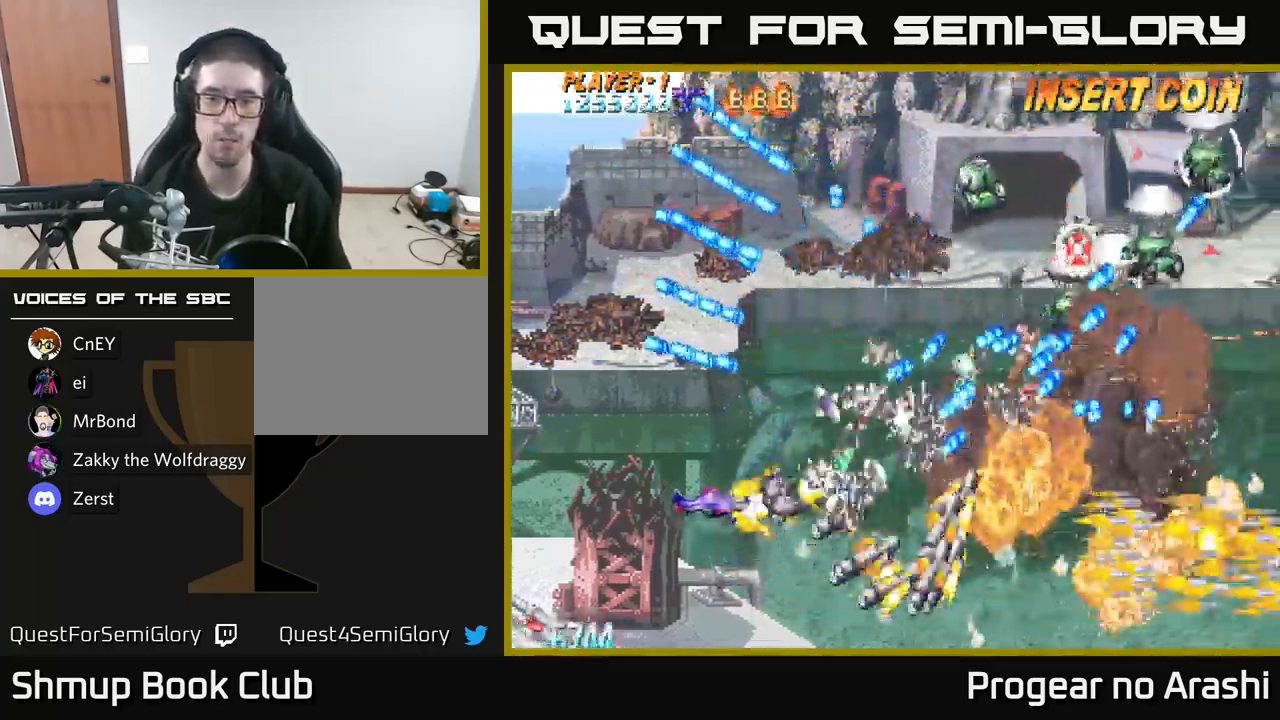
{"buttons": ["X", "DPAD_UP", "DPAD_RIGHT"], "left_stick": "center", "right_stick": "center", "events": [[134, "X", "down"], [167, "A", "up"], [417, "DPAD_LEFT", "up"], [484, "DPAD_RIGHT", "down"]]}
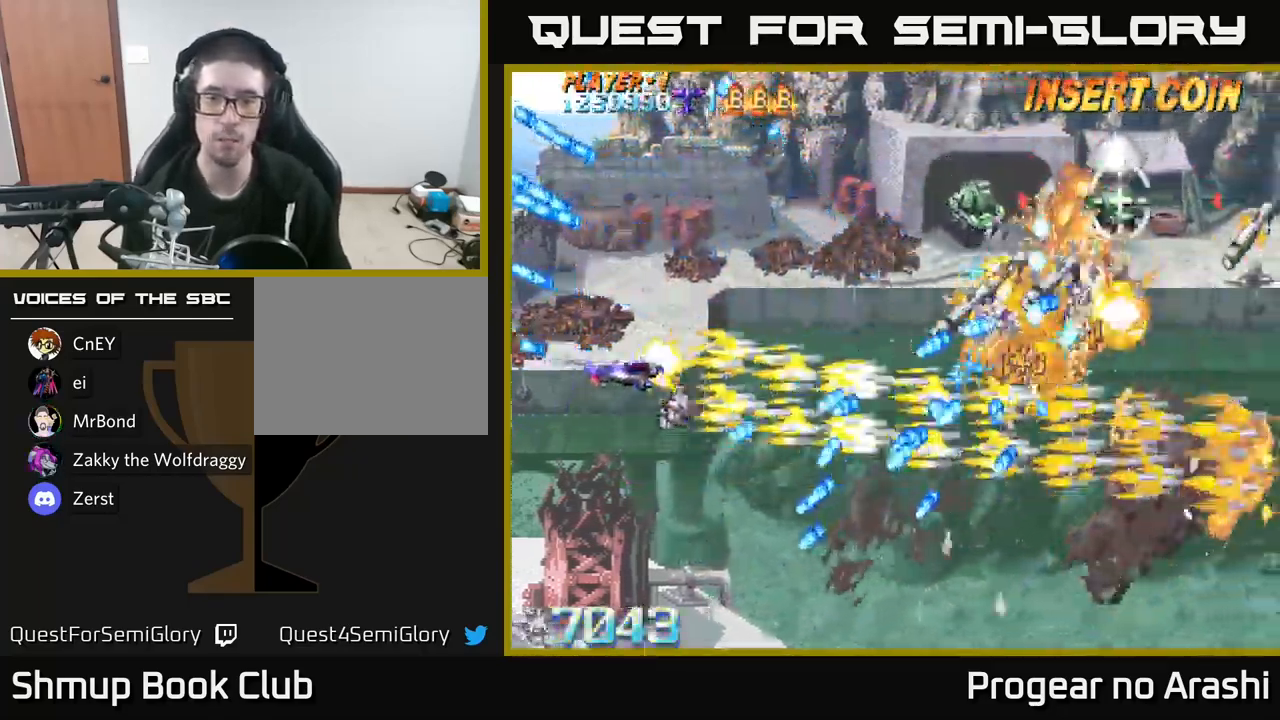
{"buttons": ["A", "X", "DPAD_UP"], "left_stick": "center", "right_stick": "center", "events": [[317, "DPAD_RIGHT", "up"], [500, "A", "down"]]}
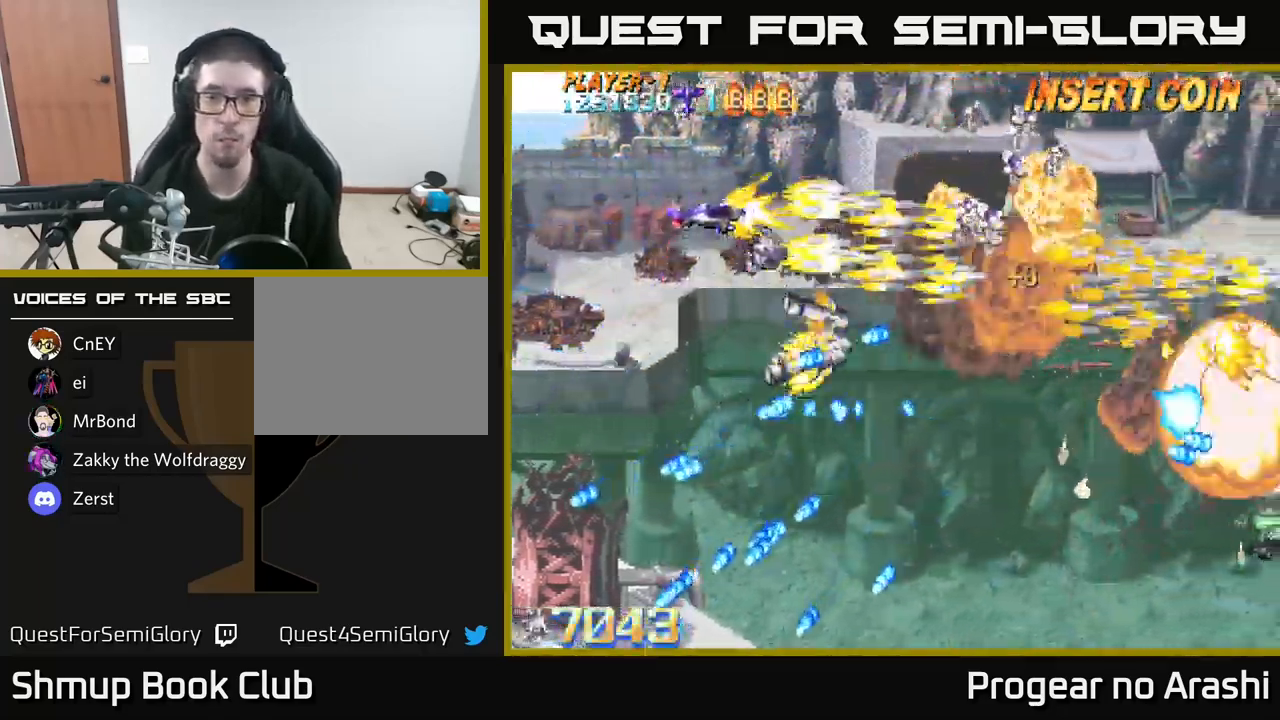
{"buttons": ["X", "DPAD_DOWN"], "left_stick": "center", "right_stick": "center", "events": [[50, "X", "up"], [150, "DPAD_LEFT", "down"], [150, "DPAD_UP", "up"], [167, "DPAD_LEFT", "up"], [200, "DPAD_DOWN", "down"], [200, "DPAD_RIGHT", "down"], [317, "A", "up"], [417, "X", "down"], [467, "DPAD_RIGHT", "up"]]}
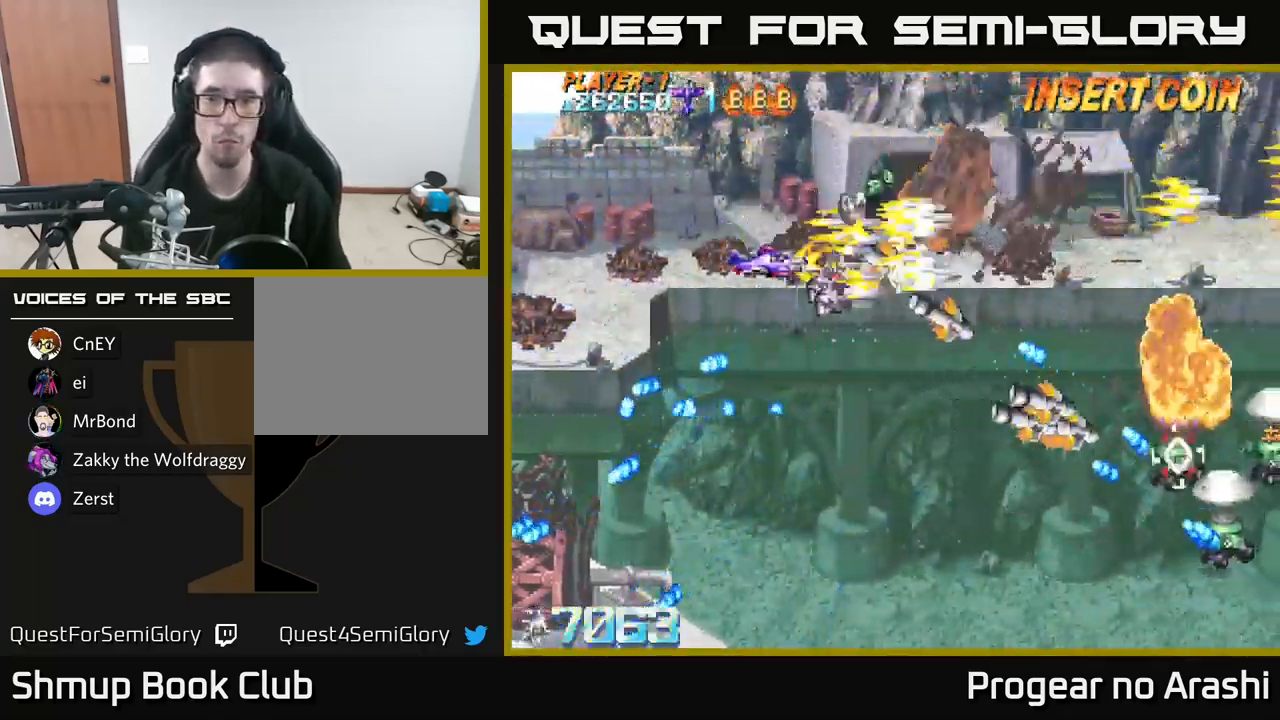
{"buttons": ["X", "DPAD_DOWN"], "left_stick": "center", "right_stick": "center", "events": []}
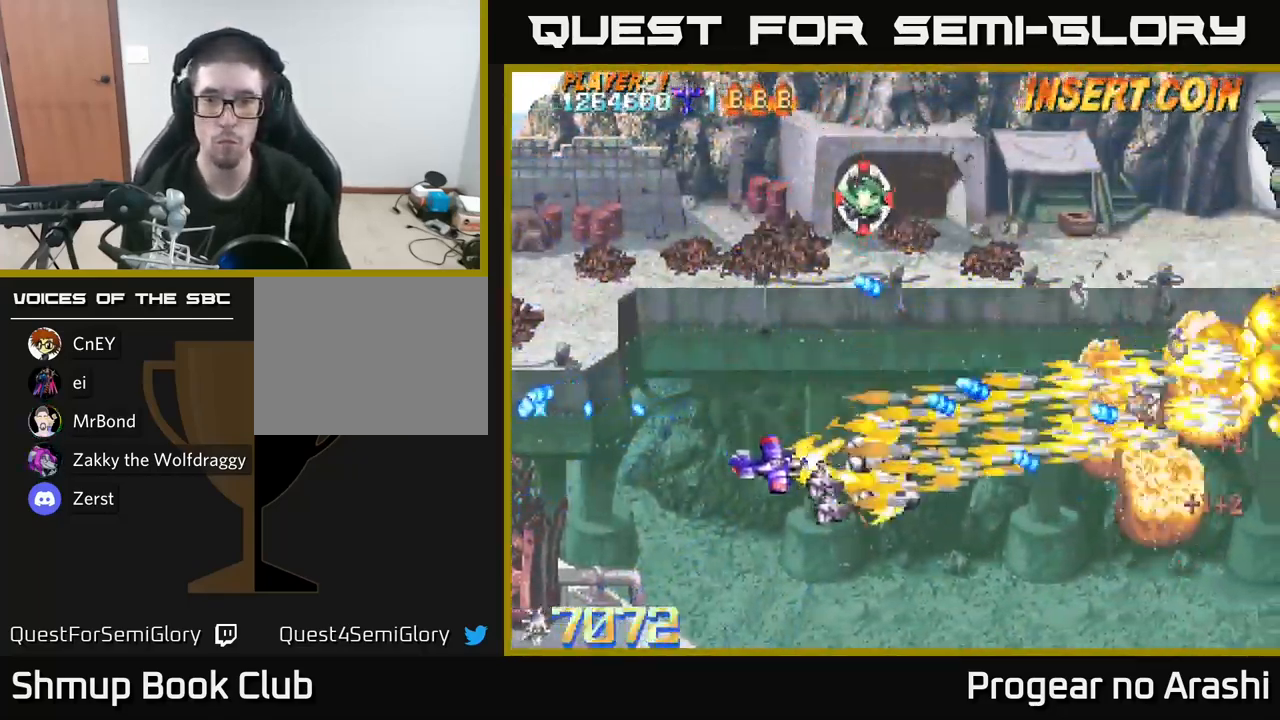
{"buttons": ["A", "DPAD_RIGHT"], "left_stick": "center", "right_stick": "center", "events": [[67, "DPAD_RIGHT", "down"], [184, "A", "down"], [217, "X", "up"], [417, "DPAD_DOWN", "up"]]}
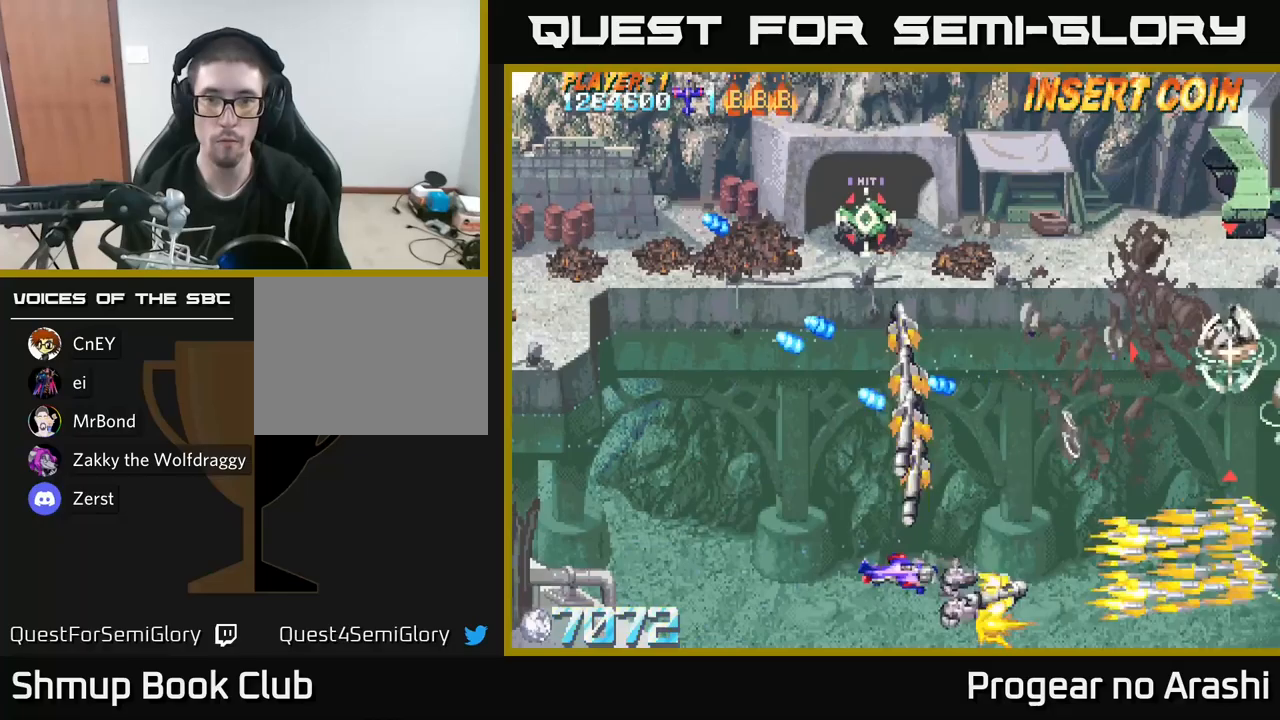
{"buttons": ["A", "DPAD_UP"], "left_stick": "center", "right_stick": "center", "events": [[50, "DPAD_RIGHT", "up"], [50, "DPAD_UP", "down"], [133, "A", "up"], [217, "DPAD_LEFT", "down"], [250, "A", "down"], [250, "X", "down"], [267, "X", "up"], [367, "DPAD_LEFT", "up"]]}
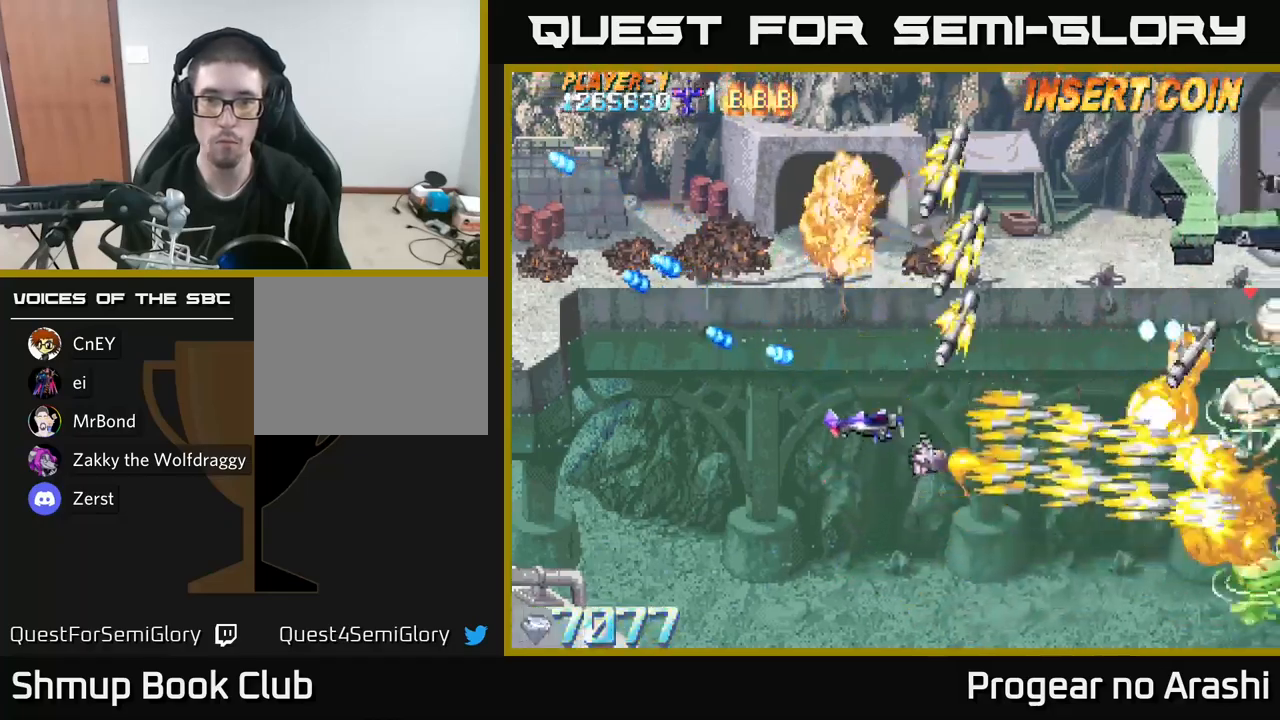
{"buttons": ["A", "DPAD_UP", "DPAD_RIGHT"], "left_stick": "center", "right_stick": "center", "events": [[483, "DPAD_RIGHT", "down"]]}